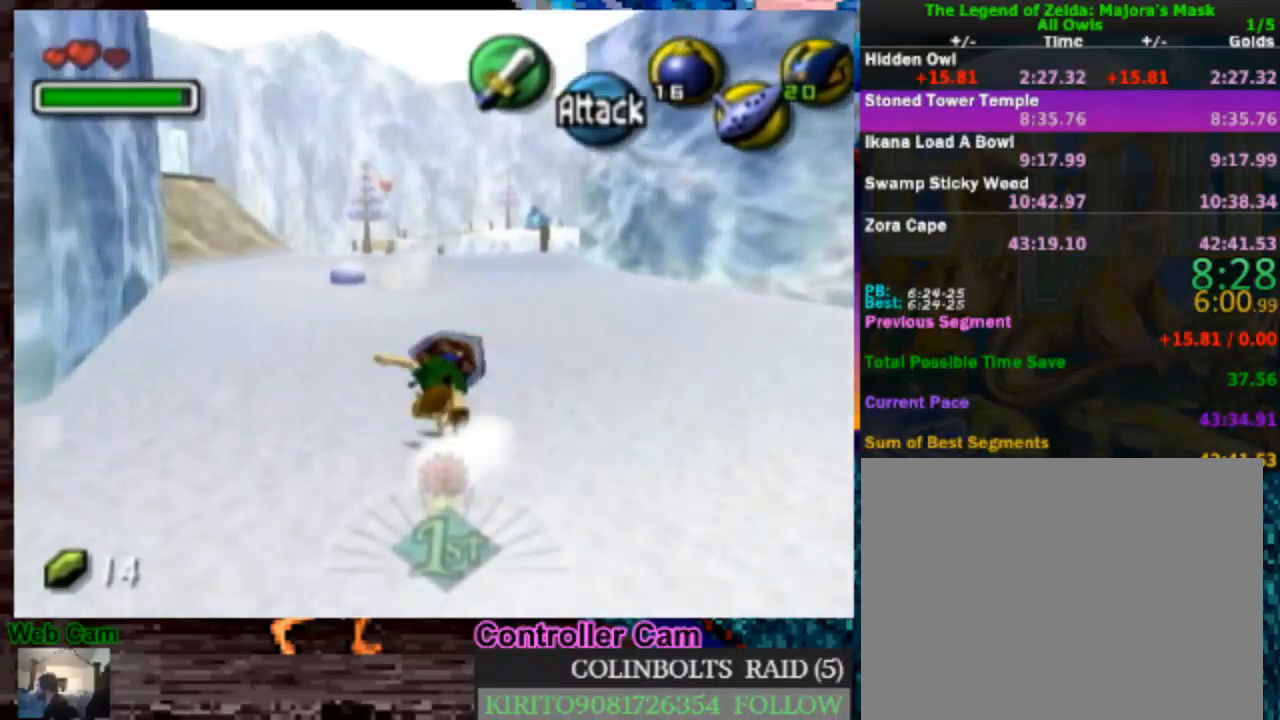
Gameplay with a controller (Nintendo layout); each line is a JSON object with the inputs held at the frame after it (dt_ms = milliseconds from this image to that frame). "events" lists button and stick changes between this image and that frame as [ms after this image, input, new state], when the widget could be followed in between. Not read: L3 R3.
{"dt_ms": 500, "buttons": ["A"], "left_stick": "up", "right_stick": "center", "events": [[250, "A", "up"], [500, "A", "down"]]}
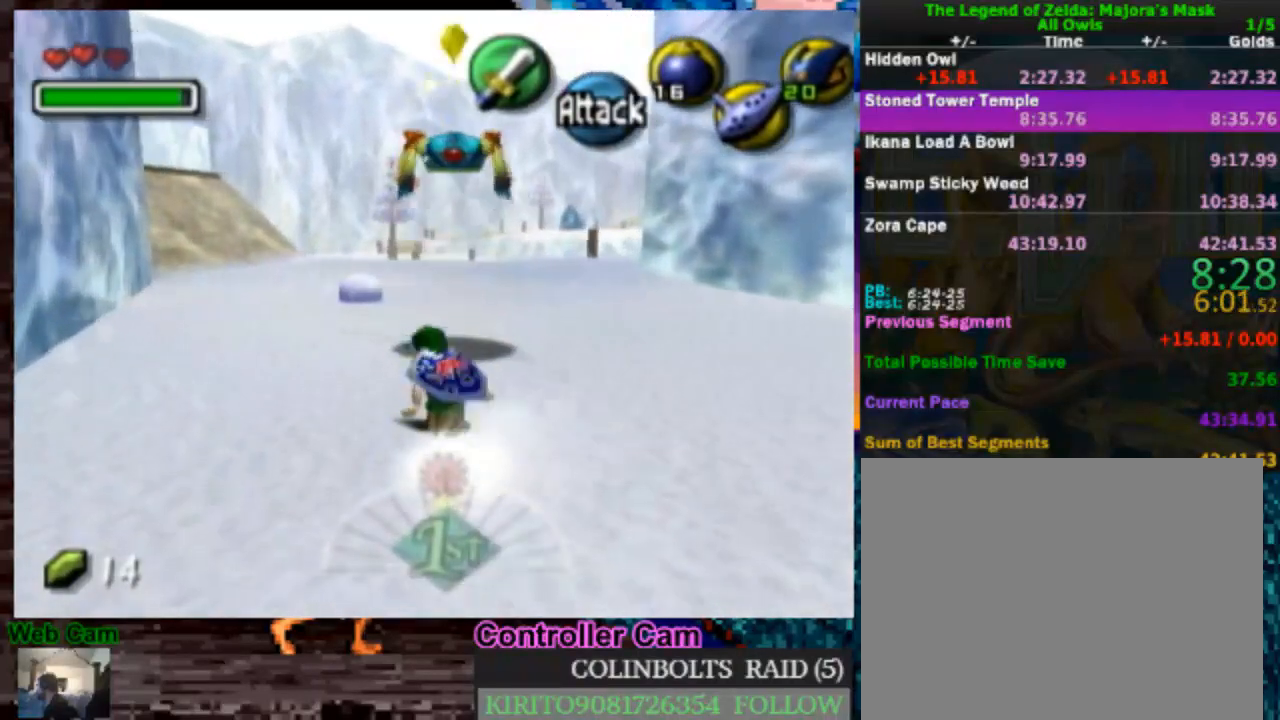
{"dt_ms": 500, "buttons": ["A"], "left_stick": "up", "right_stick": "center", "events": []}
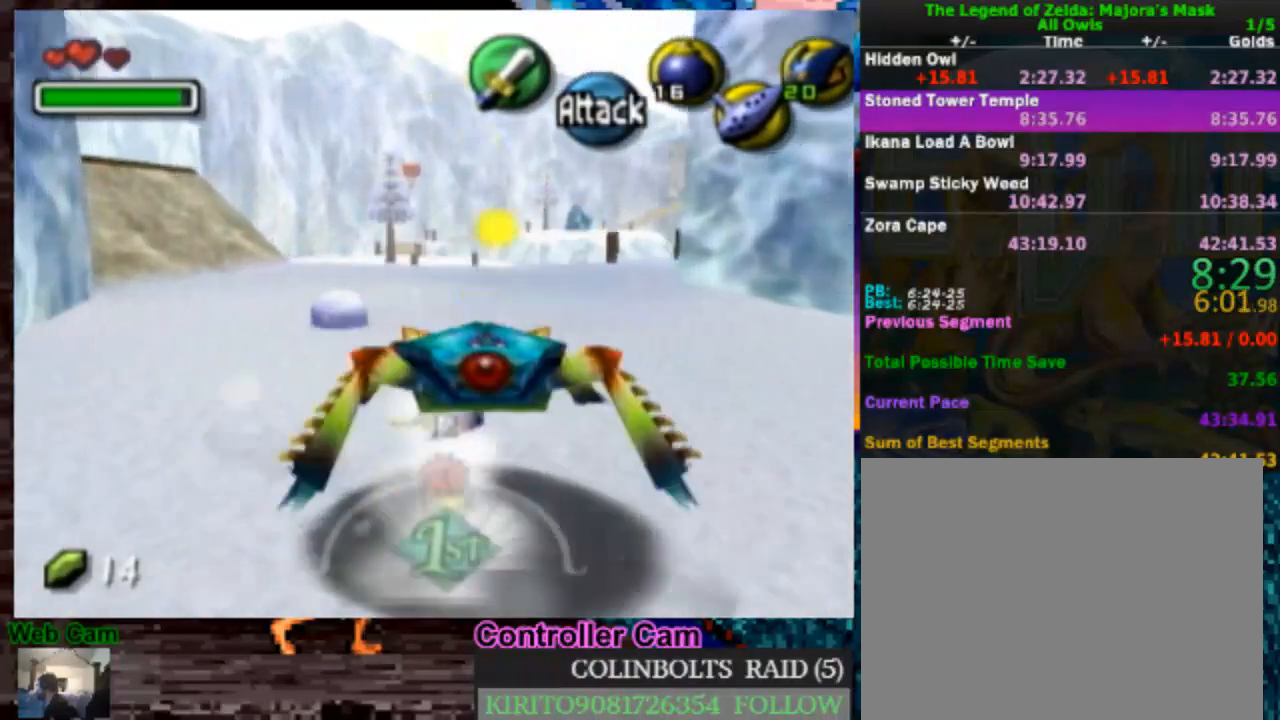
{"dt_ms": 500, "buttons": ["A"], "left_stick": "up", "right_stick": "center", "events": [[83, "A", "up"], [317, "A", "down"]]}
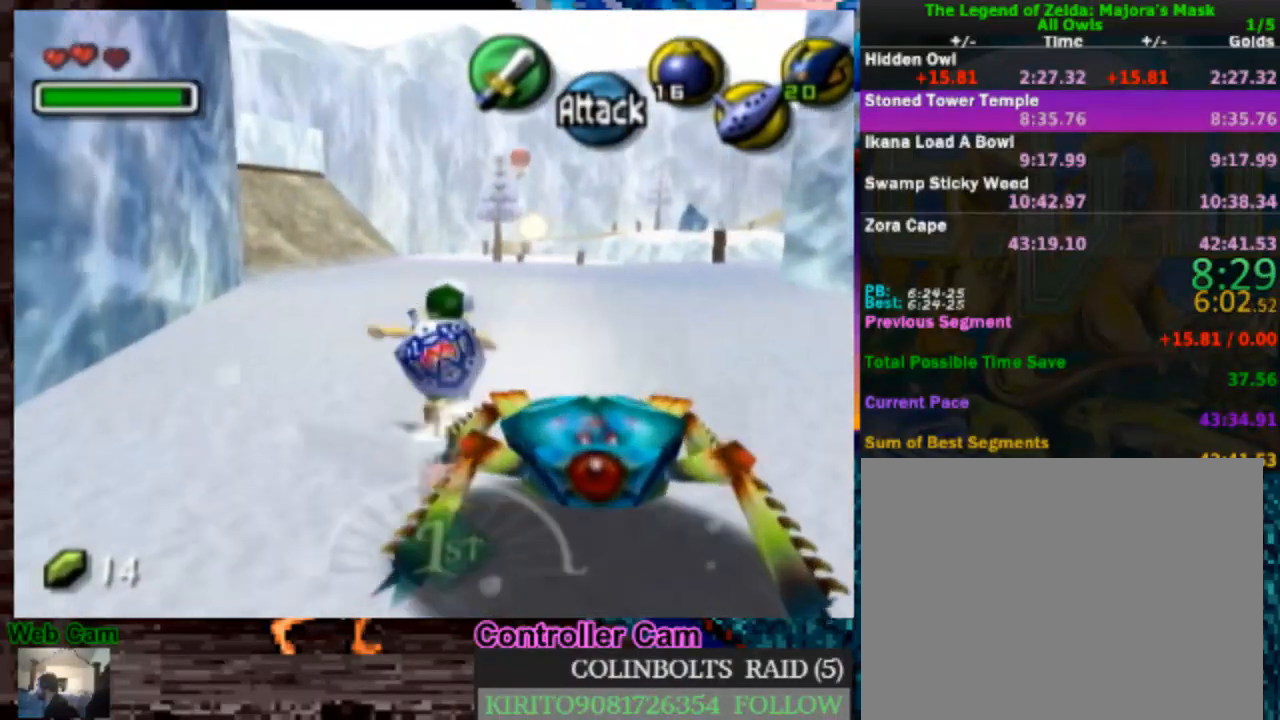
{"dt_ms": 500, "buttons": [], "left_stick": "up-right", "right_stick": "center", "events": [[317, "left_stick", "up-right"], [383, "A", "up"]]}
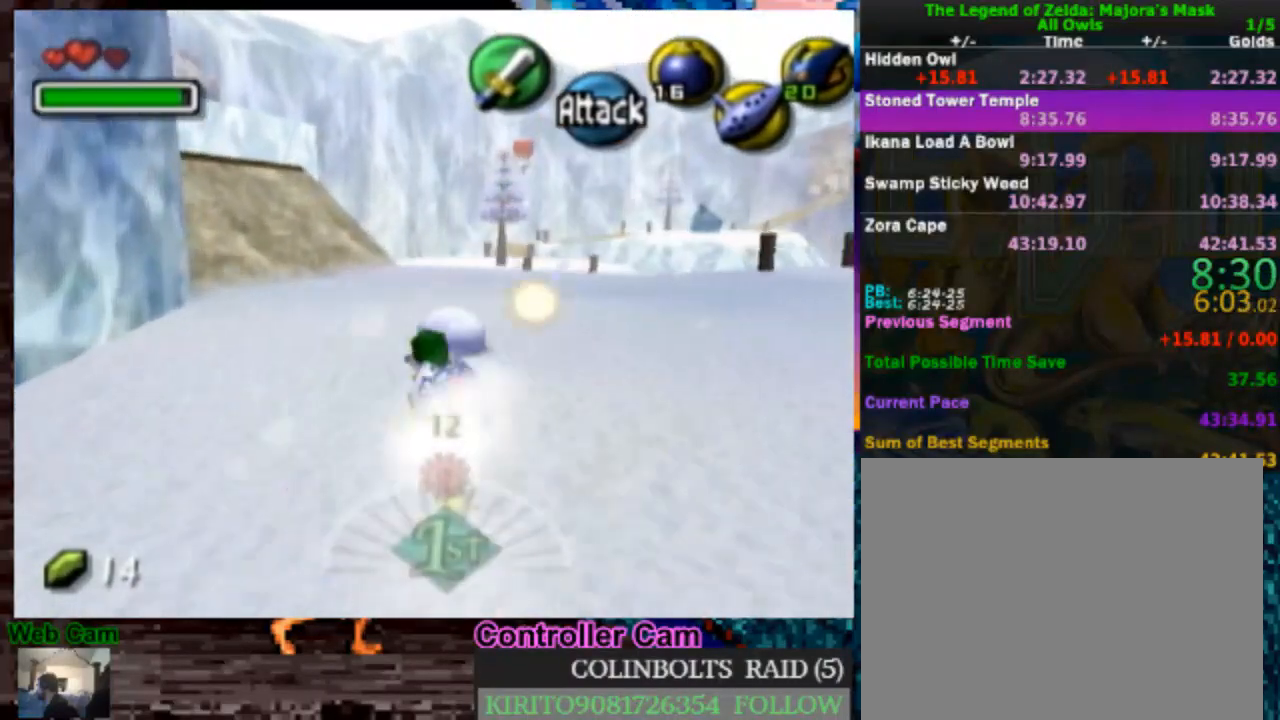
{"dt_ms": 500, "buttons": ["A"], "left_stick": "up-right", "right_stick": "center", "events": [[83, "A", "down"]]}
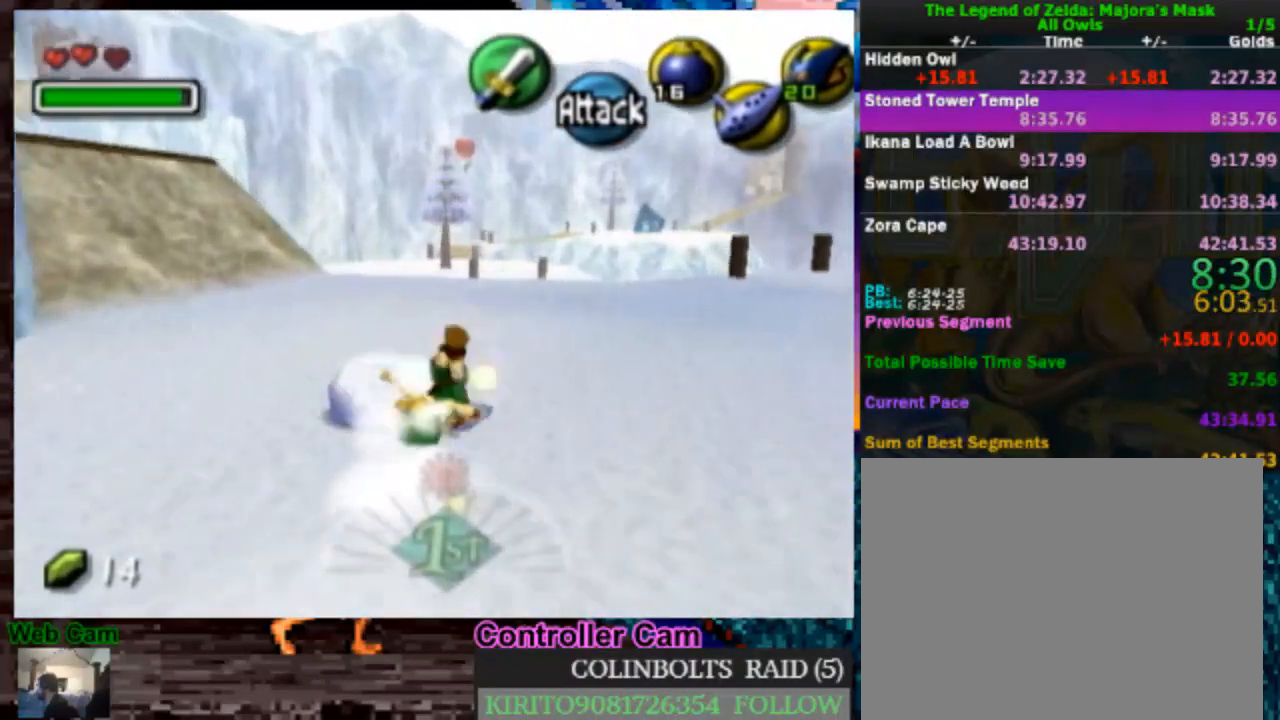
{"dt_ms": 500, "buttons": ["A"], "left_stick": "up-right", "right_stick": "center", "events": [[133, "A", "up"], [367, "A", "down"]]}
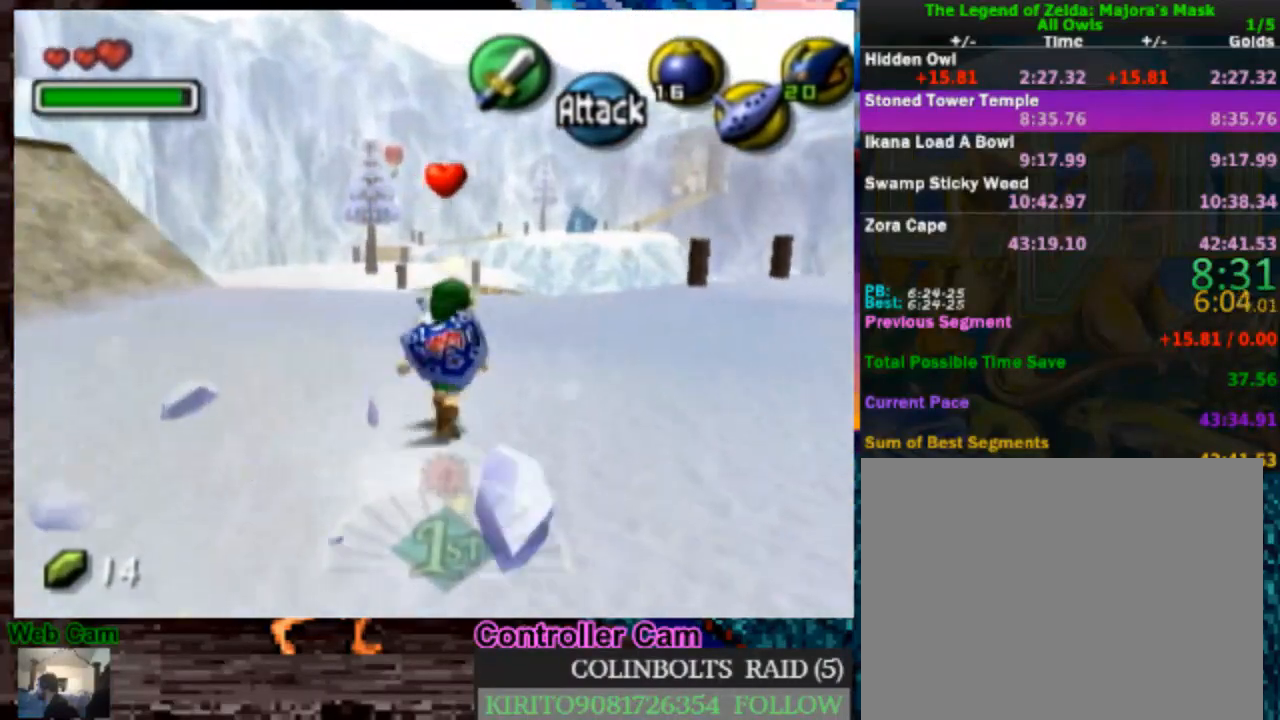
{"dt_ms": 500, "buttons": [], "left_stick": "up-right", "right_stick": "center", "events": [[417, "A", "up"]]}
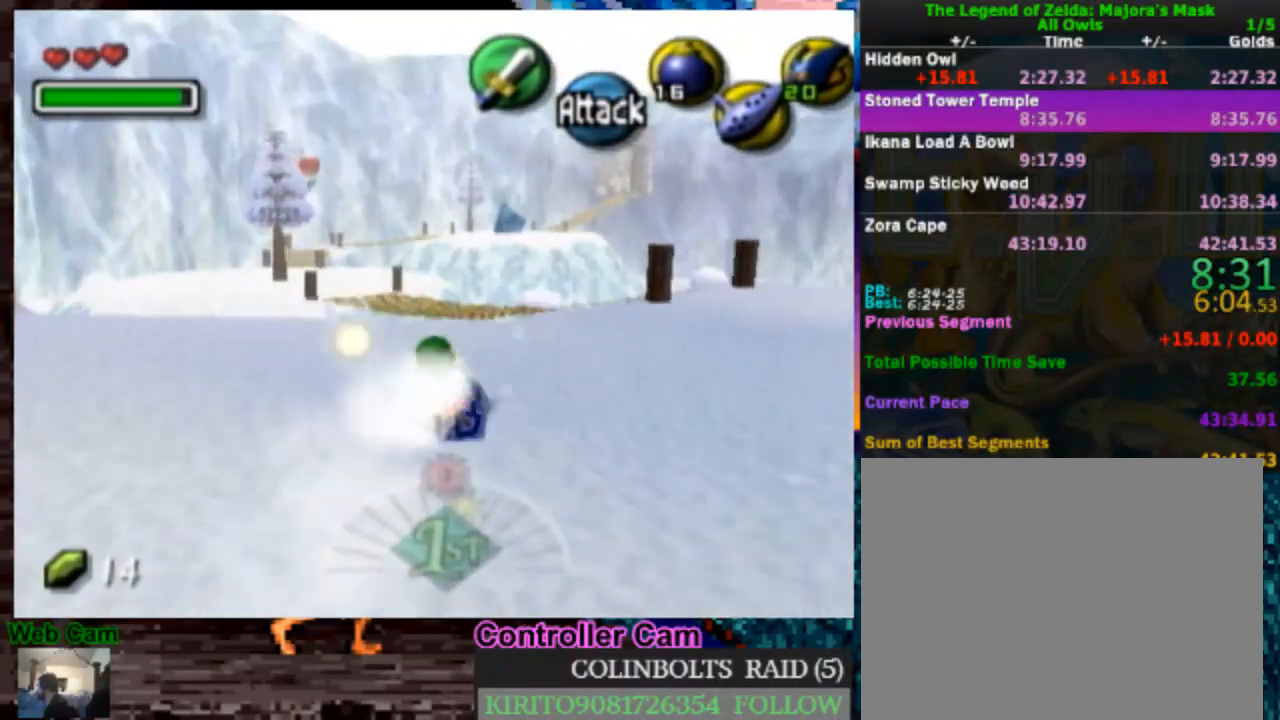
{"dt_ms": 500, "buttons": [], "left_stick": "up", "right_stick": "center", "events": [[467, "left_stick", "up"]]}
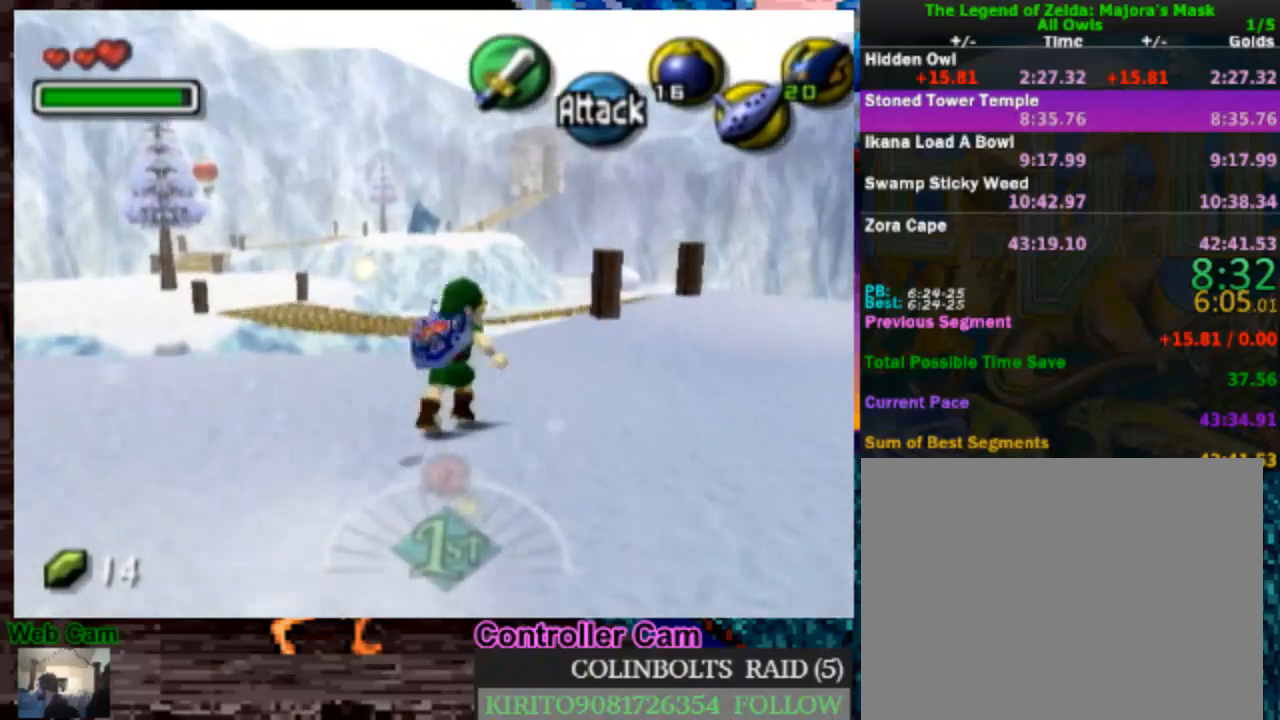
{"dt_ms": 500, "buttons": ["A"], "left_stick": "up", "right_stick": "center", "events": [[250, "A", "down"]]}
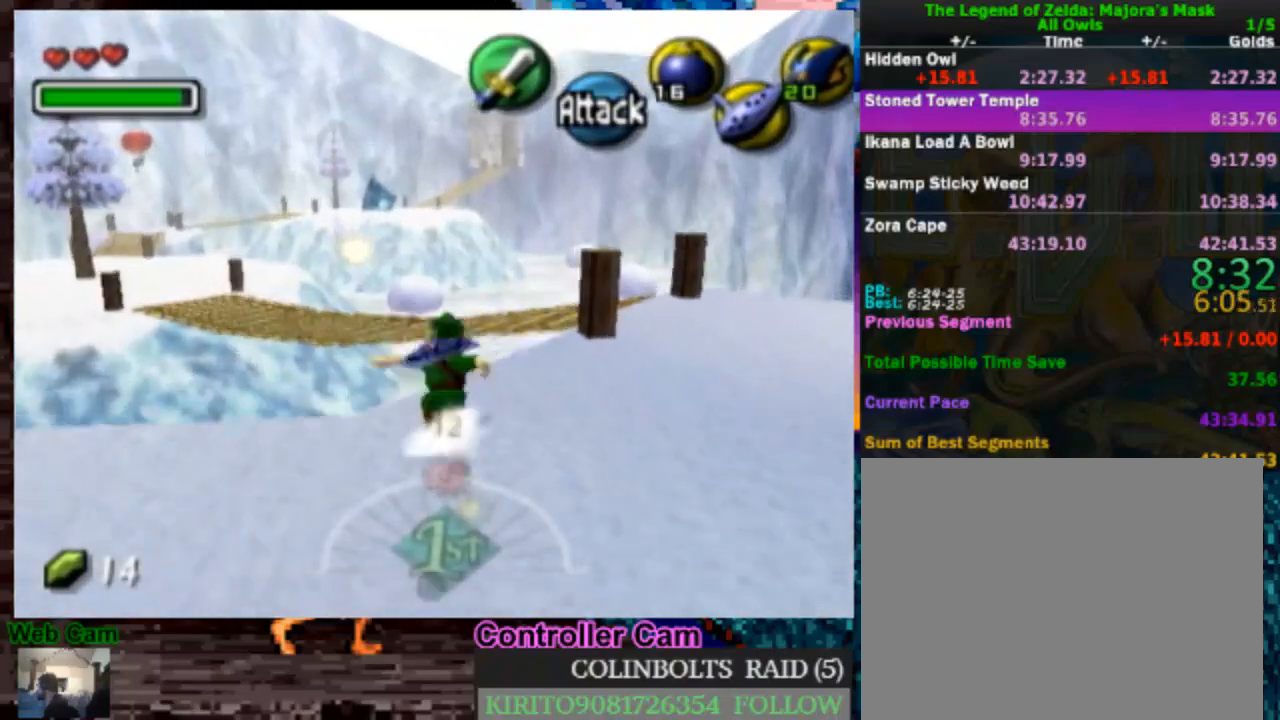
{"dt_ms": 500, "buttons": [], "left_stick": "up", "right_stick": "center", "events": [[467, "A", "up"]]}
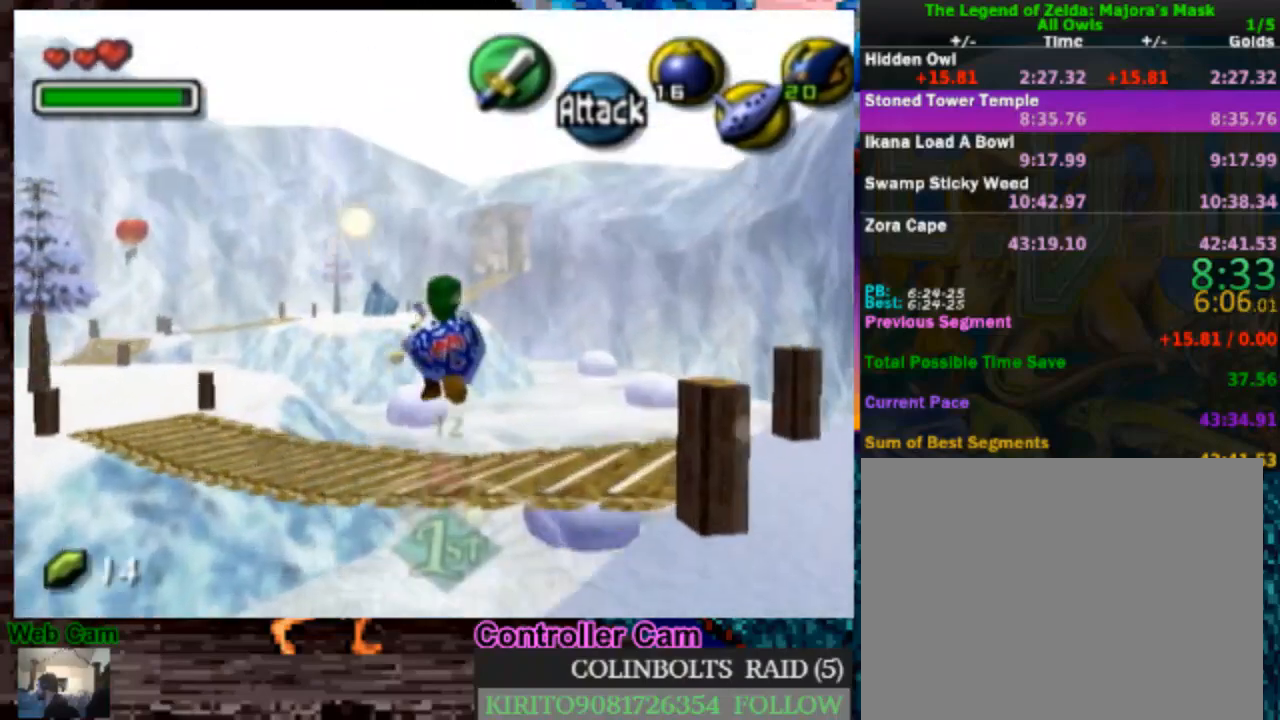
{"dt_ms": 500, "buttons": [], "left_stick": "up-left", "right_stick": "center", "events": [[150, "left_stick", "up-left"]]}
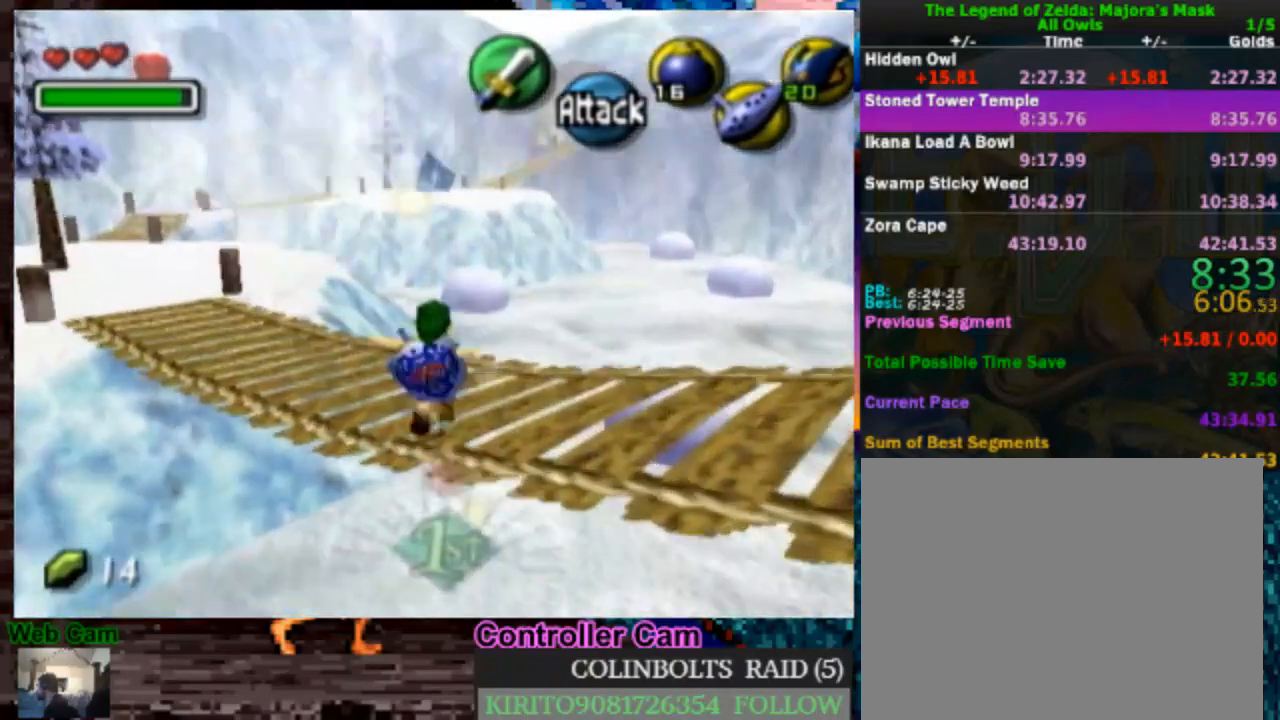
{"dt_ms": 500, "buttons": ["A"], "left_stick": "up-left", "right_stick": "center", "events": [[50, "A", "down"]]}
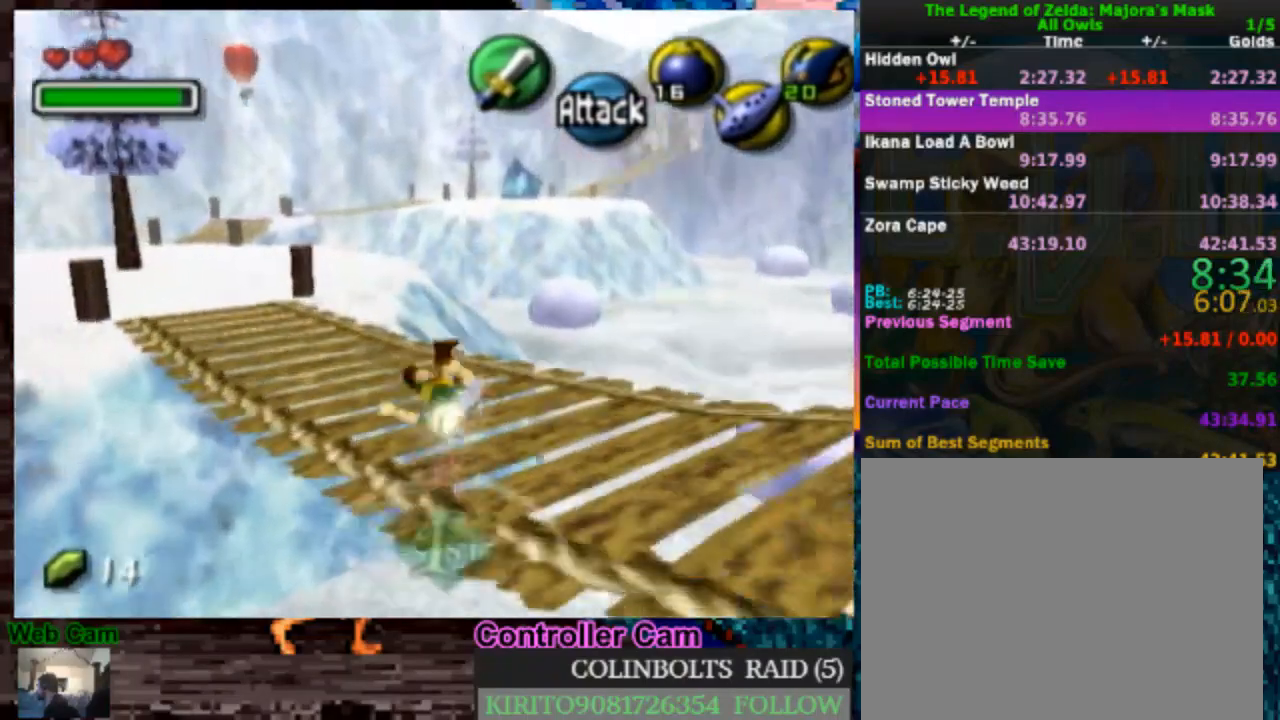
{"dt_ms": 500, "buttons": ["A"], "left_stick": "up-left", "right_stick": "center", "events": [[117, "A", "up"], [350, "A", "down"]]}
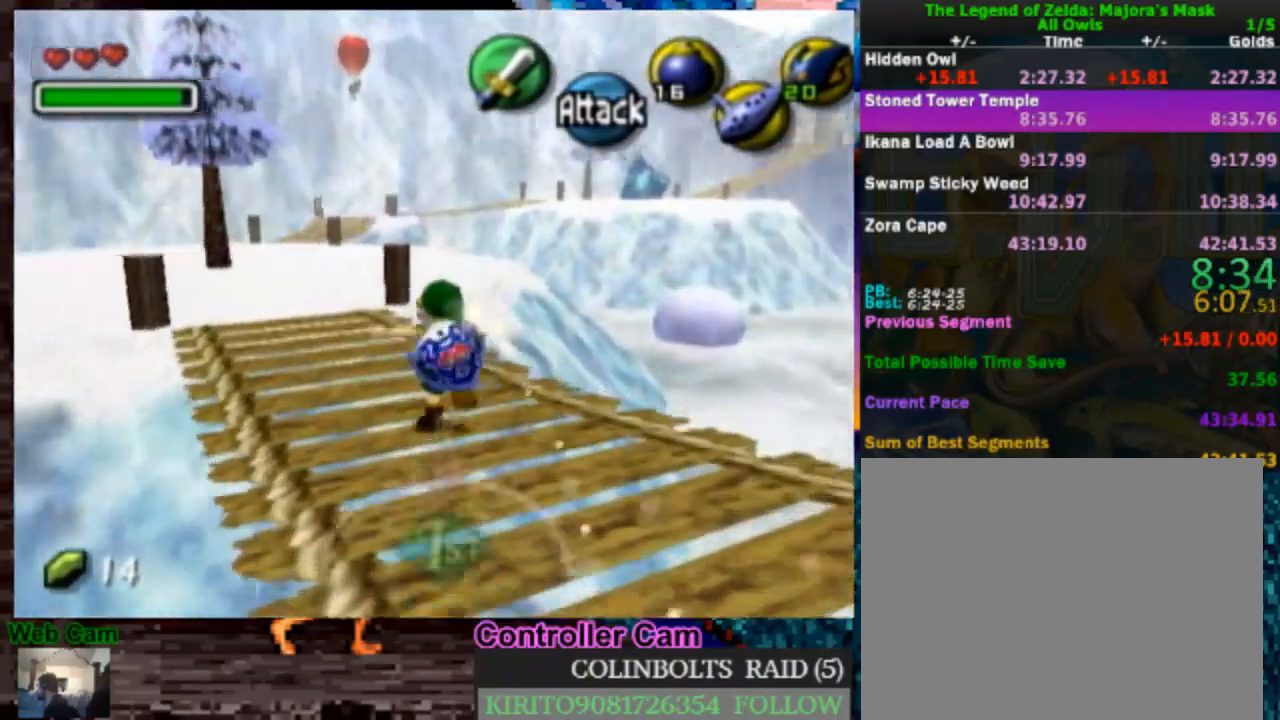
{"dt_ms": 500, "buttons": [], "left_stick": "up", "right_stick": "center", "events": [[233, "left_stick", "up"], [417, "A", "up"]]}
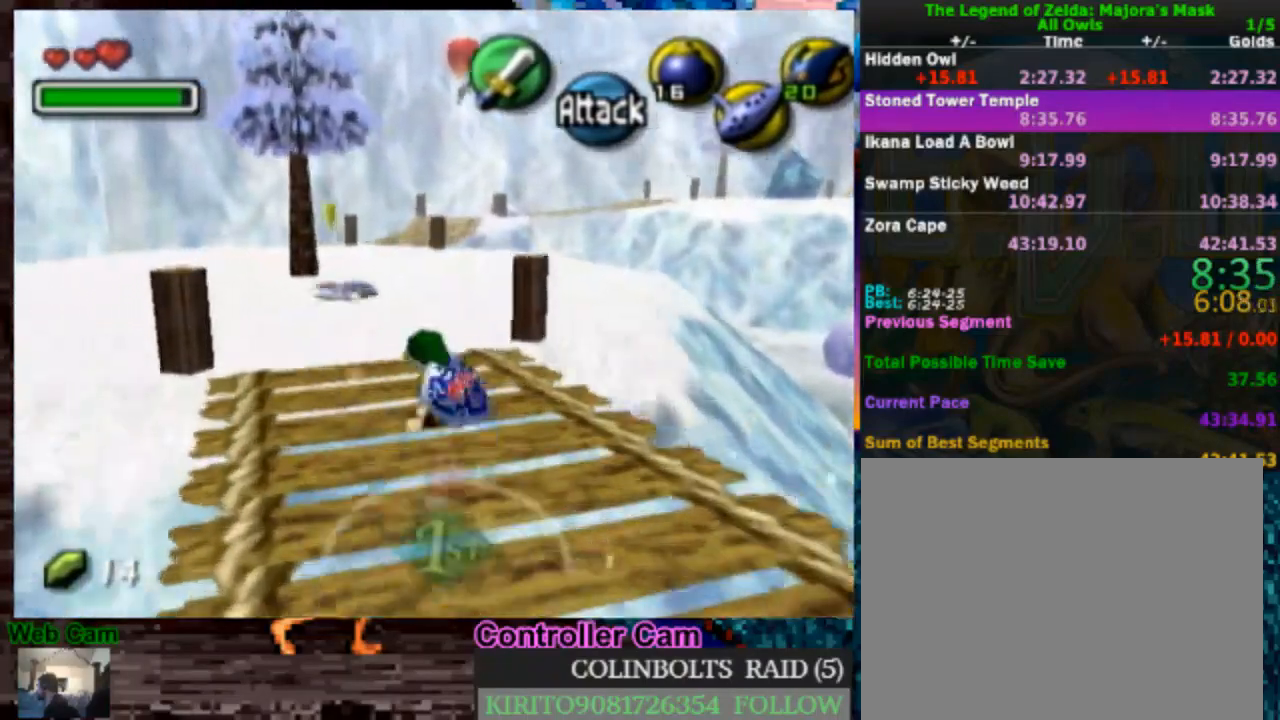
{"dt_ms": 500, "buttons": ["A"], "left_stick": "up", "right_stick": "center", "events": [[150, "A", "down"]]}
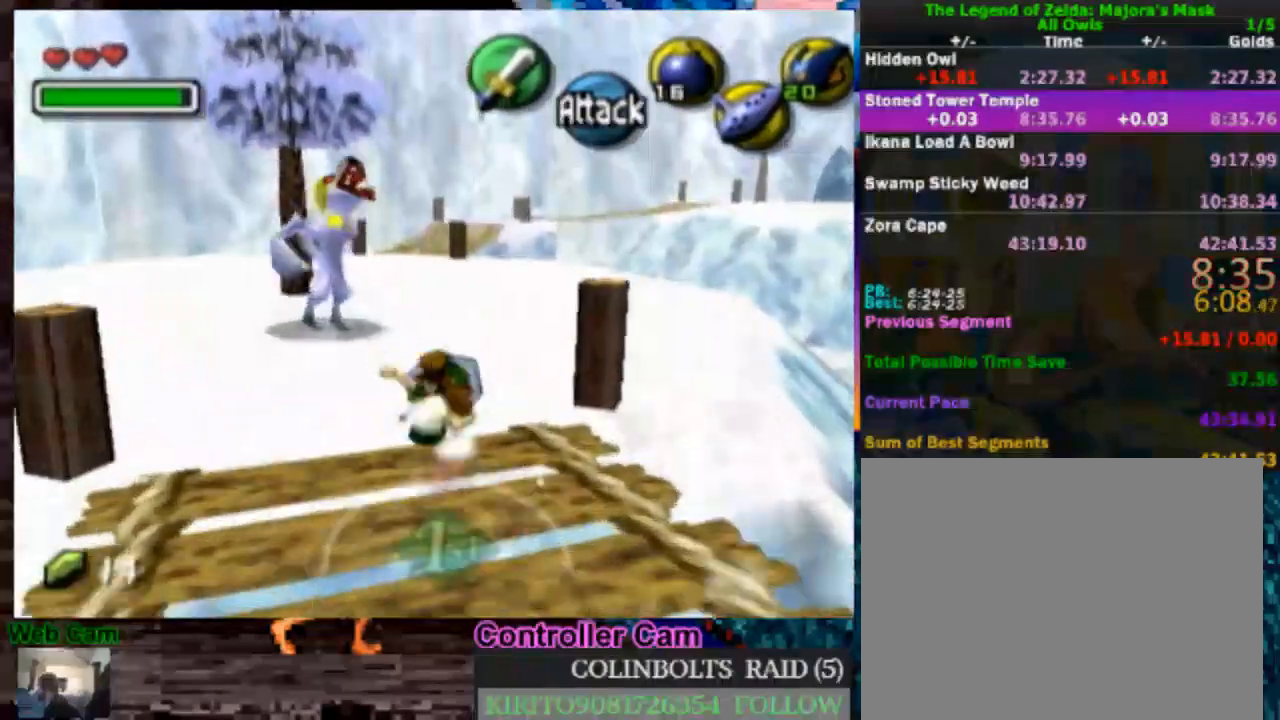
{"dt_ms": 500, "buttons": ["A"], "left_stick": "up", "right_stick": "center", "events": [[217, "A", "up"], [450, "A", "down"]]}
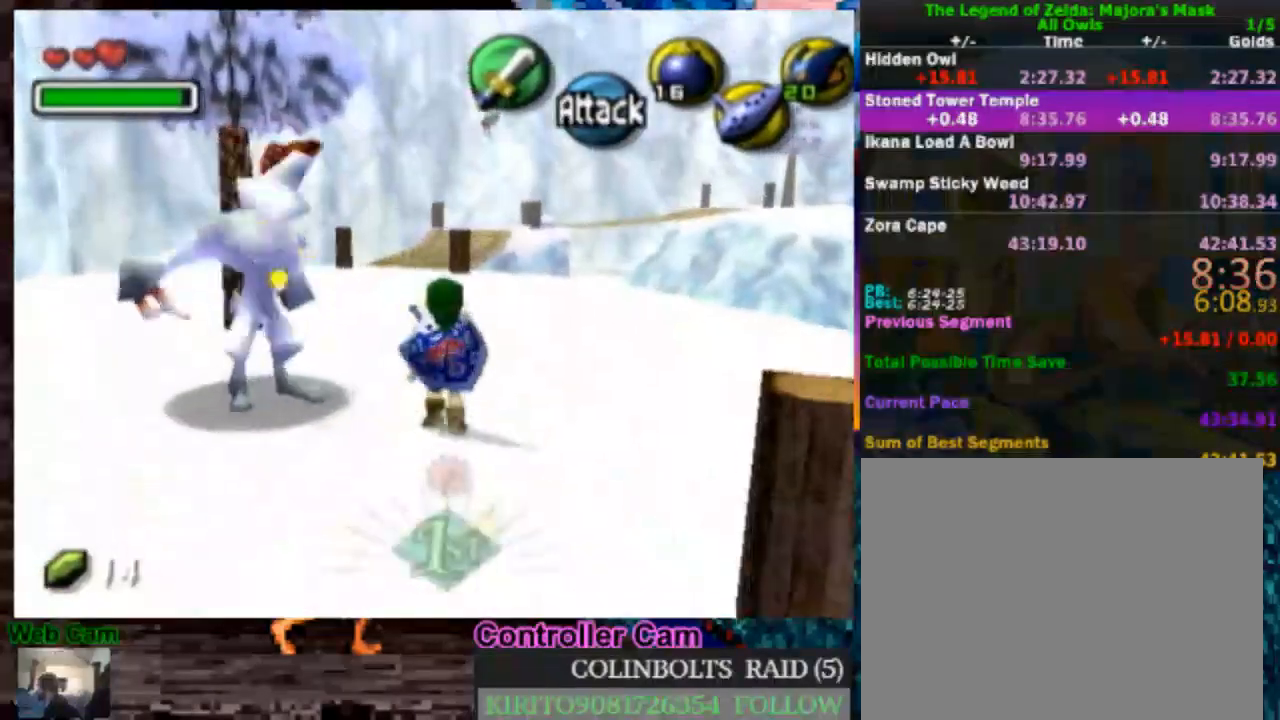
{"dt_ms": 500, "buttons": ["A"], "left_stick": "up", "right_stick": "center", "events": []}
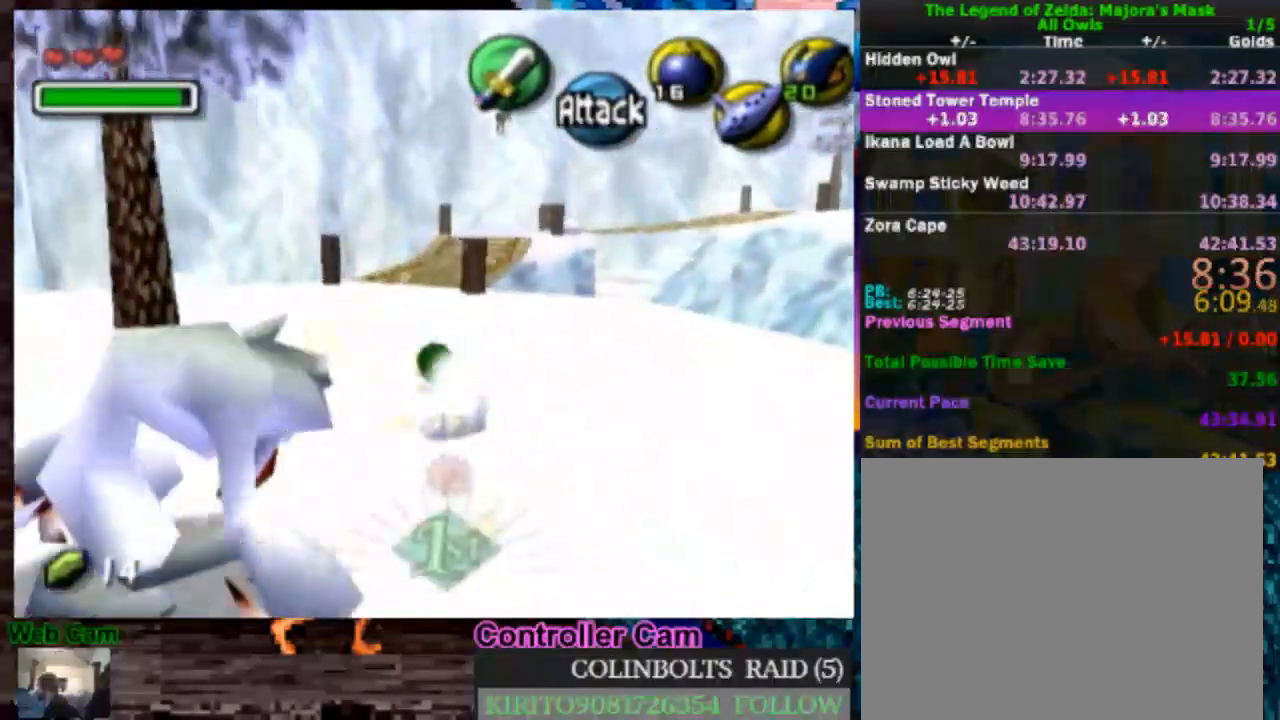
{"dt_ms": 500, "buttons": ["A"], "left_stick": "up", "right_stick": "center", "events": [[17, "A", "up"], [217, "A", "down"]]}
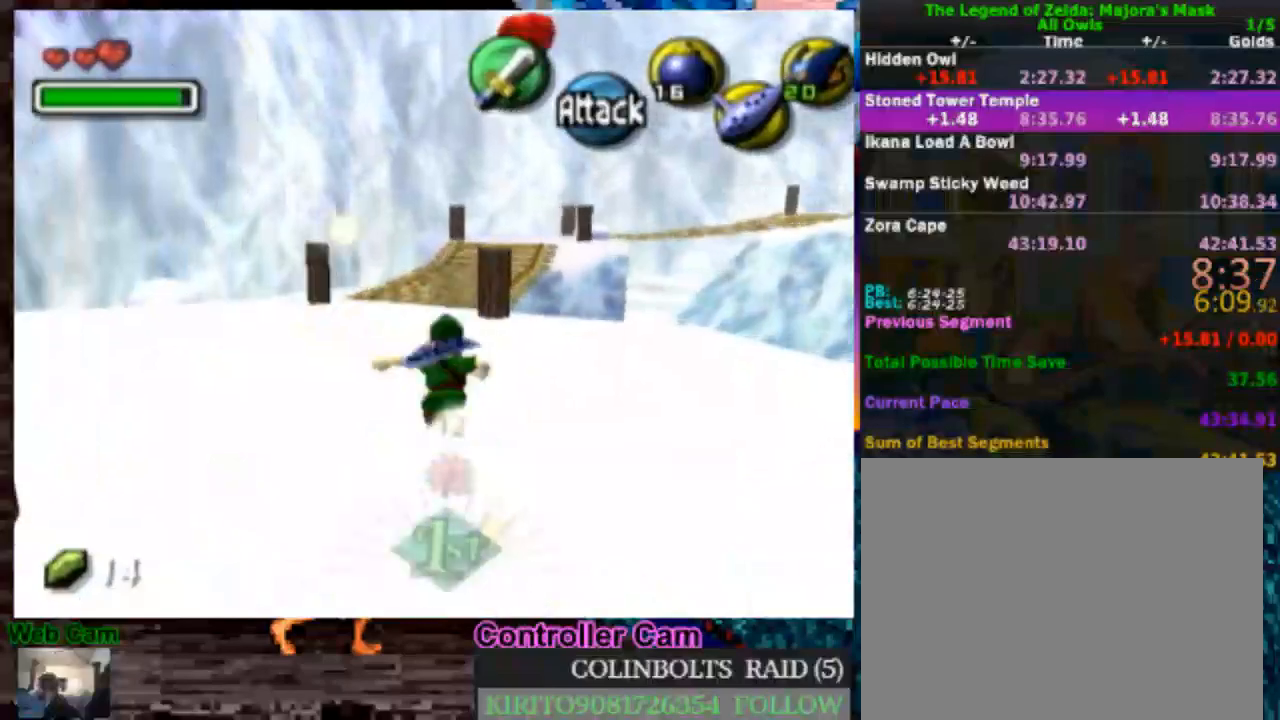
{"dt_ms": 500, "buttons": ["A"], "left_stick": "up", "right_stick": "center", "events": [[183, "A", "up"], [500, "A", "down"]]}
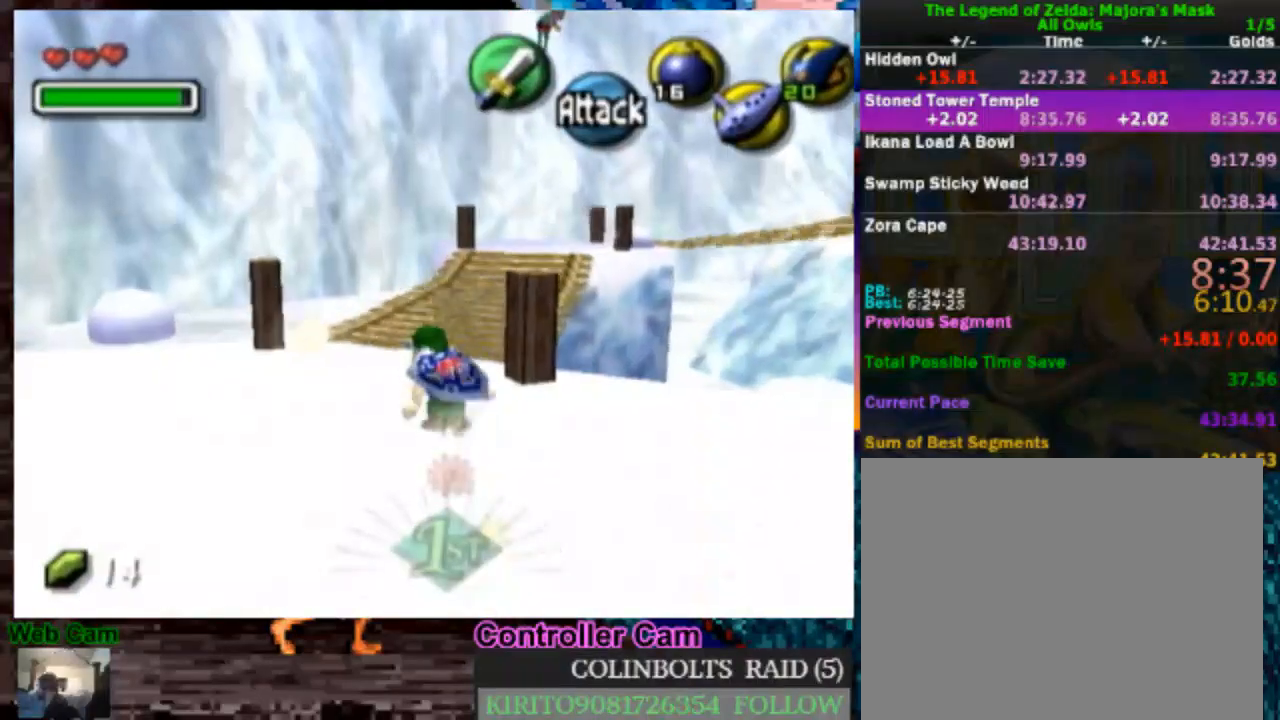
{"dt_ms": 500, "buttons": ["A"], "left_stick": "up", "right_stick": "center", "events": []}
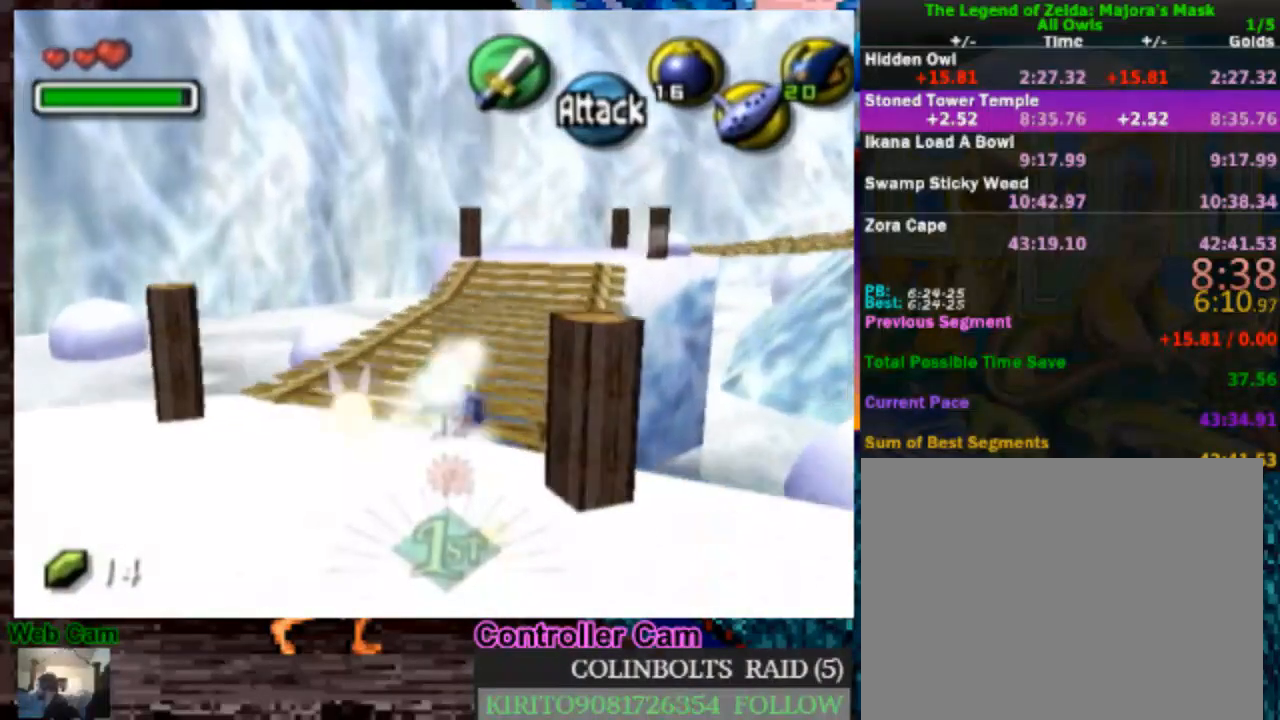
{"dt_ms": 500, "buttons": ["A"], "left_stick": "up", "right_stick": "center", "events": [[83, "A", "up"], [150, "left_stick", "up-right"], [317, "A", "down"], [400, "left_stick", "up"]]}
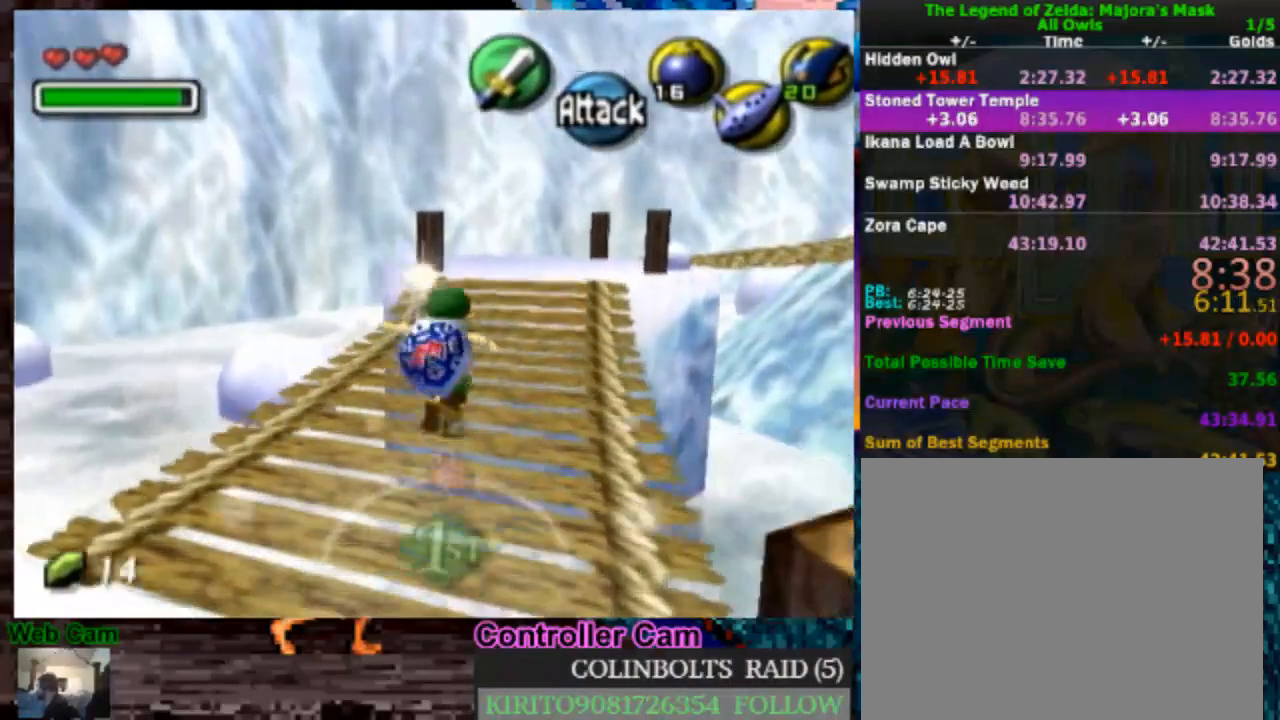
{"dt_ms": 500, "buttons": [], "left_stick": "up", "right_stick": "center", "events": [[350, "A", "up"]]}
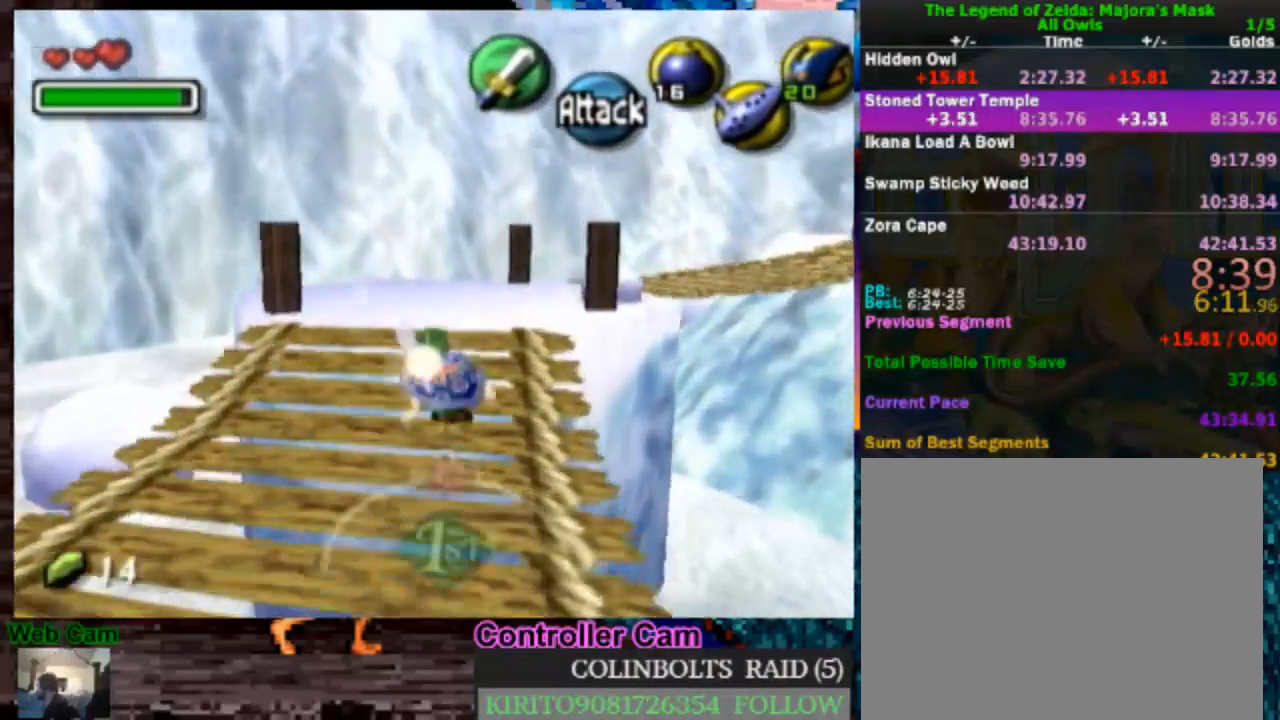
{"dt_ms": 500, "buttons": [], "left_stick": "up-right", "right_stick": "center", "events": [[417, "left_stick", "up-right"]]}
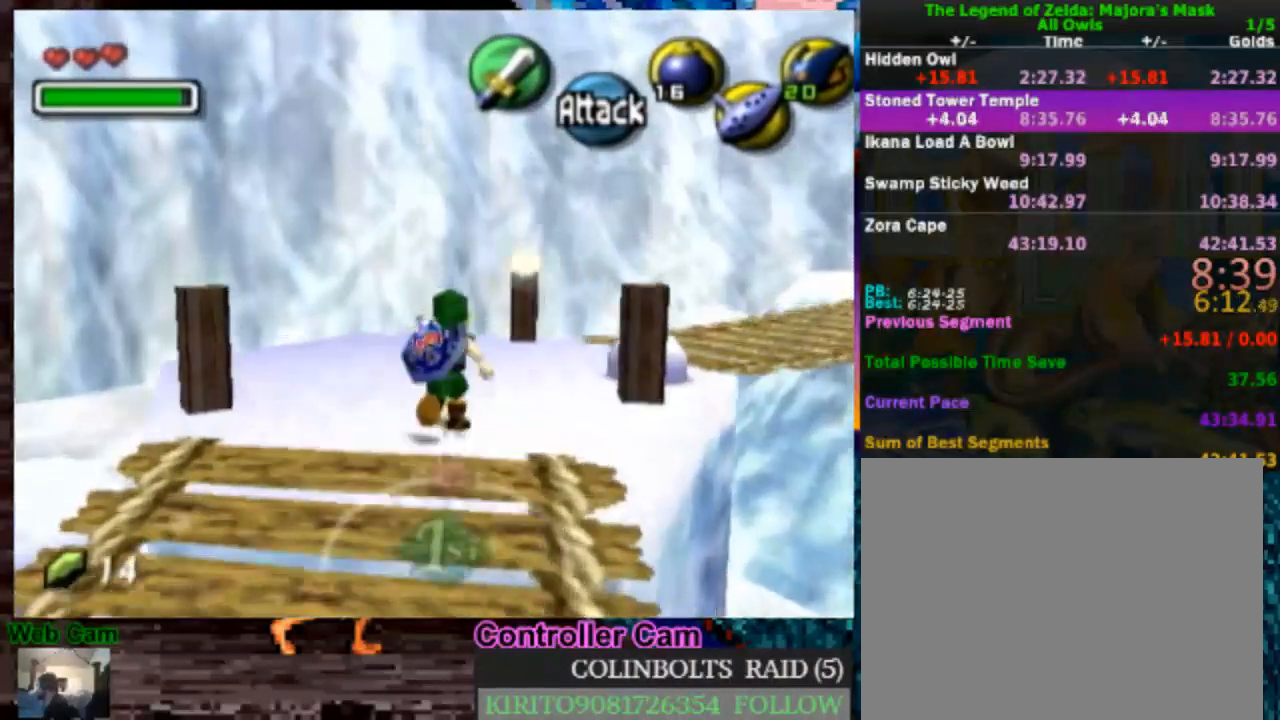
{"dt_ms": 500, "buttons": ["A"], "left_stick": "up-right", "right_stick": "center", "events": [[150, "A", "down"]]}
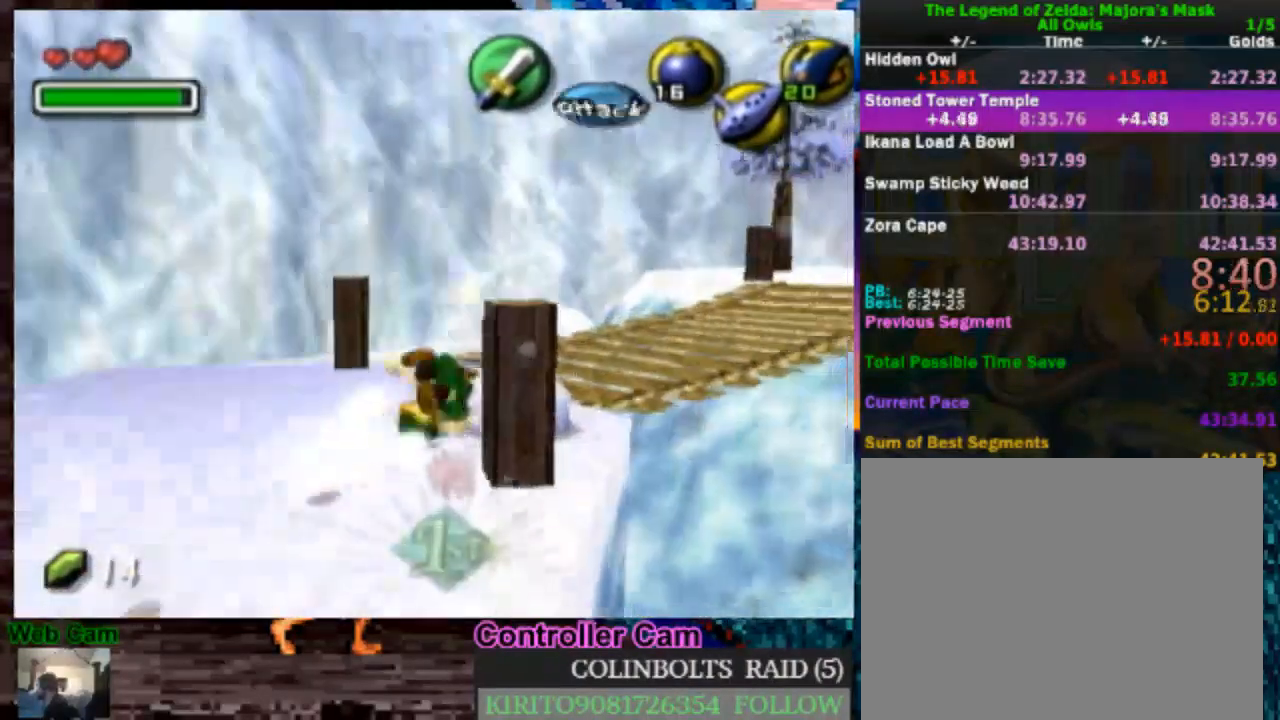
{"dt_ms": 500, "buttons": ["A"], "left_stick": "up-right", "right_stick": "center", "events": [[217, "A", "up"], [450, "A", "down"]]}
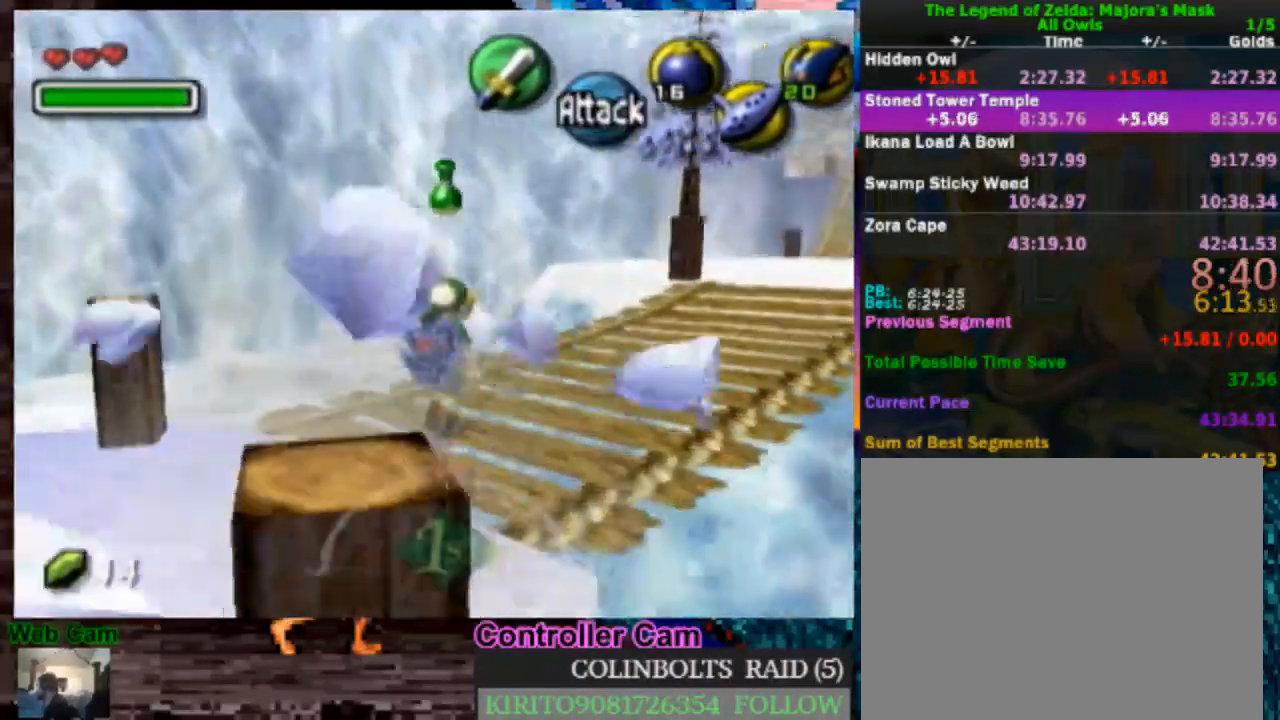
{"dt_ms": 500, "buttons": ["A"], "left_stick": "up-right", "right_stick": "center", "events": []}
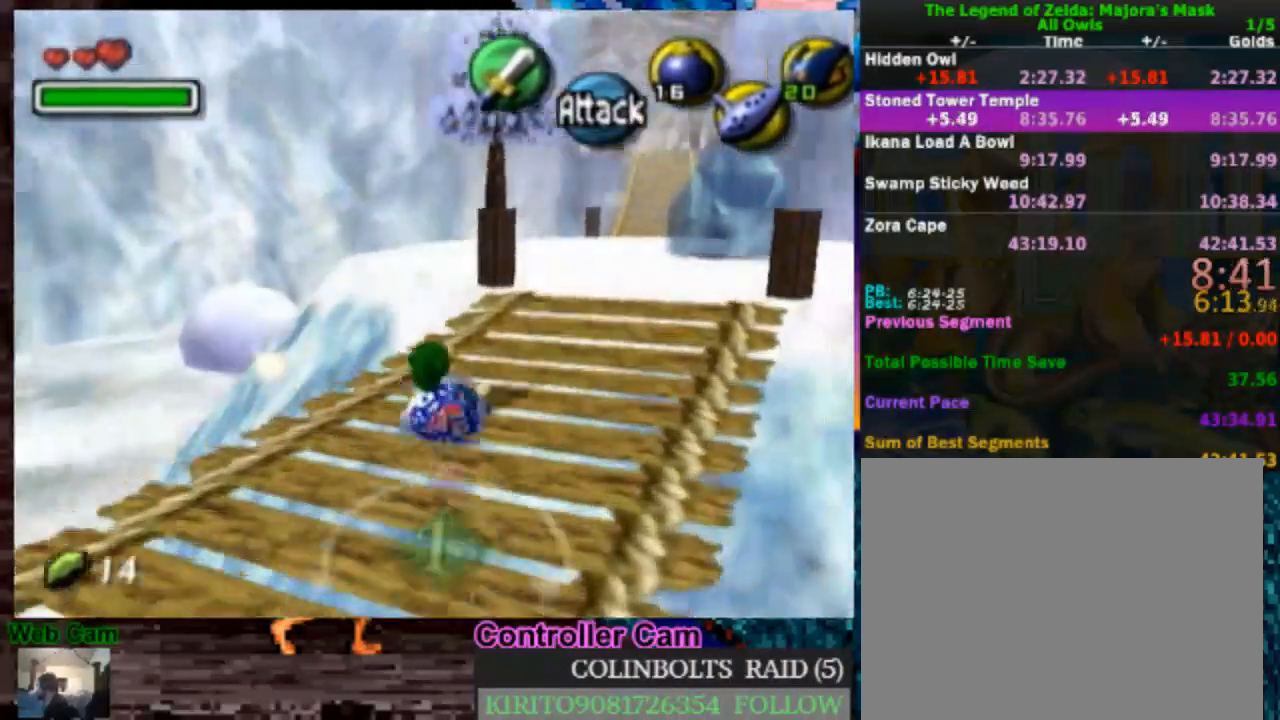
{"dt_ms": 500, "buttons": ["A"], "left_stick": "up", "right_stick": "center", "events": [[33, "A", "up"], [283, "left_stick", "up"], [400, "A", "down"]]}
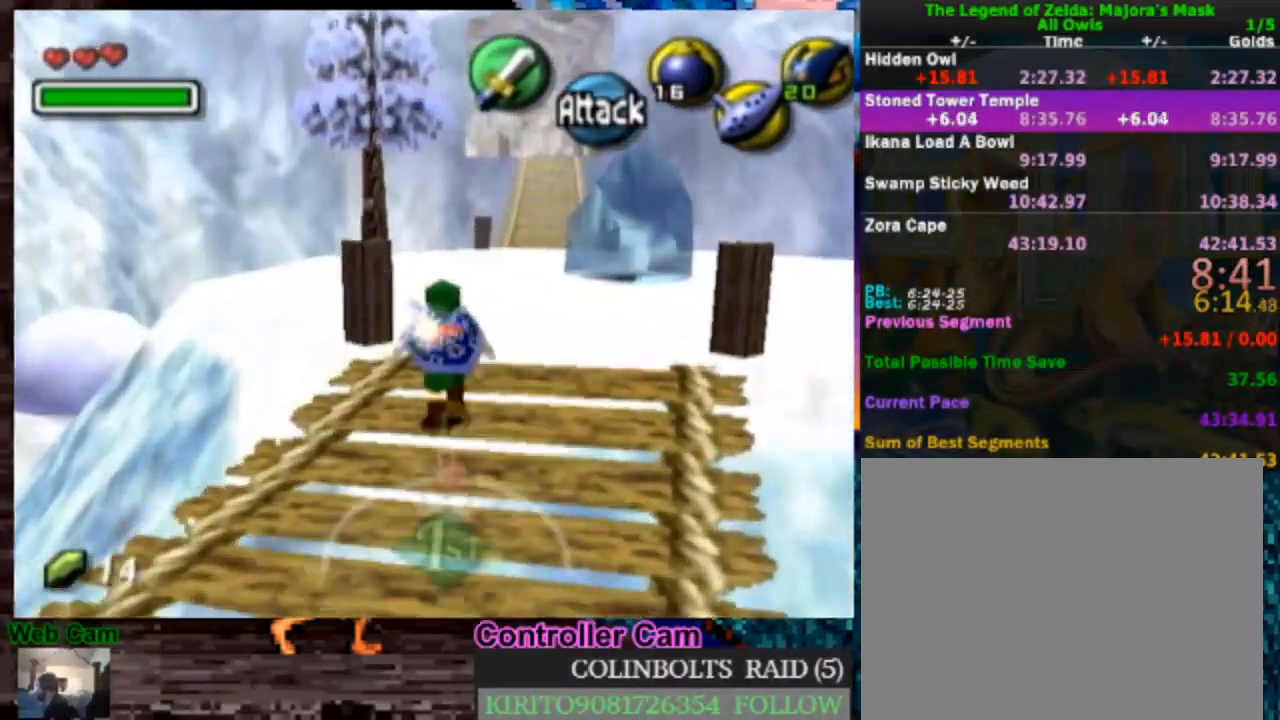
{"dt_ms": 500, "buttons": [], "left_stick": "up", "right_stick": "center", "events": [[67, "A", "up"], [133, "A", "down"], [250, "A", "up"], [300, "A", "down"], [450, "A", "up"]]}
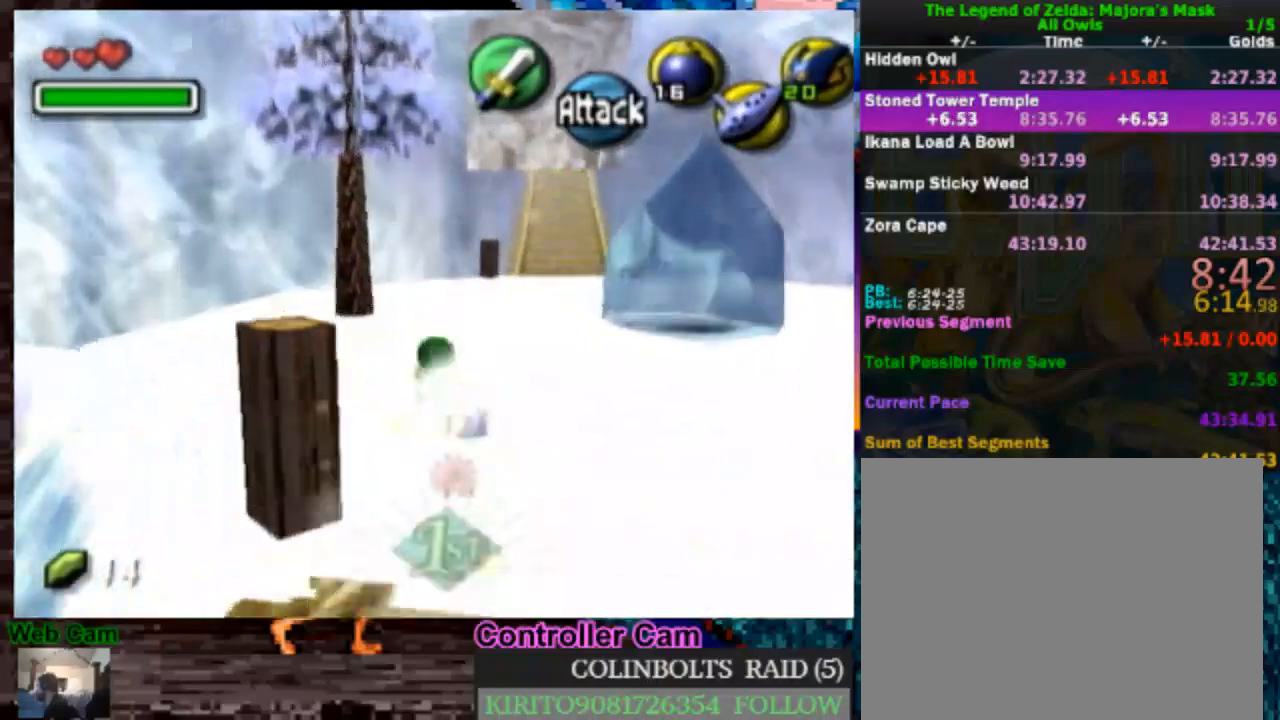
{"dt_ms": 500, "buttons": [], "left_stick": "up-right", "right_stick": "center", "events": [[433, "left_stick", "up-right"]]}
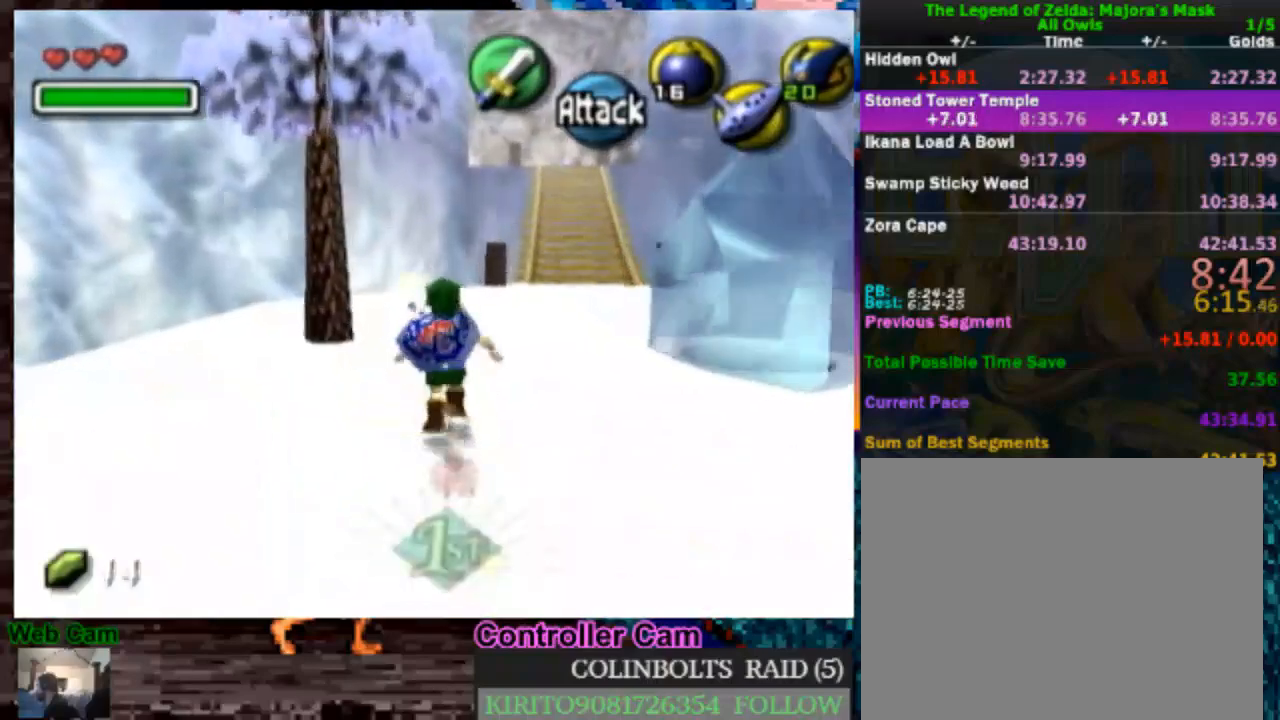
{"dt_ms": 1000, "buttons": ["L1"], "left_stick": "center", "right_stick": "center", "events": [[317, "left_stick", "up"], [517, "left_stick", "center"], [667, "left_stick", "down"], [750, "left_stick", "center"], [850, "L1", "down"]]}